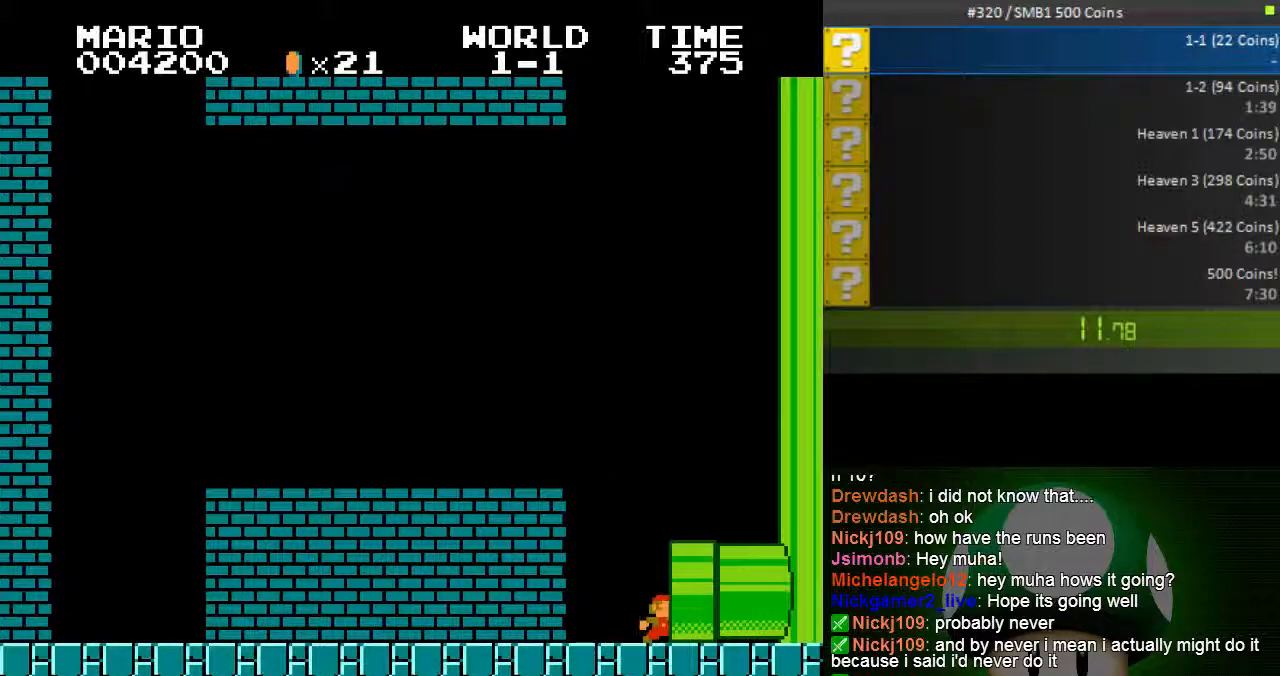
Gameplay with a controller (Nintendo layout); each line is a JSON object with the inputs held at the frame after it (dt_ms = milliseconds from this image to that frame). "events" lists button and stick changes between this image and that frame as [ms after this image, input, new state], when the widget could be followed in between. Not read: L3 R3.
{"dt_ms": 500, "buttons": ["B", "DPAD_RIGHT"], "events": []}
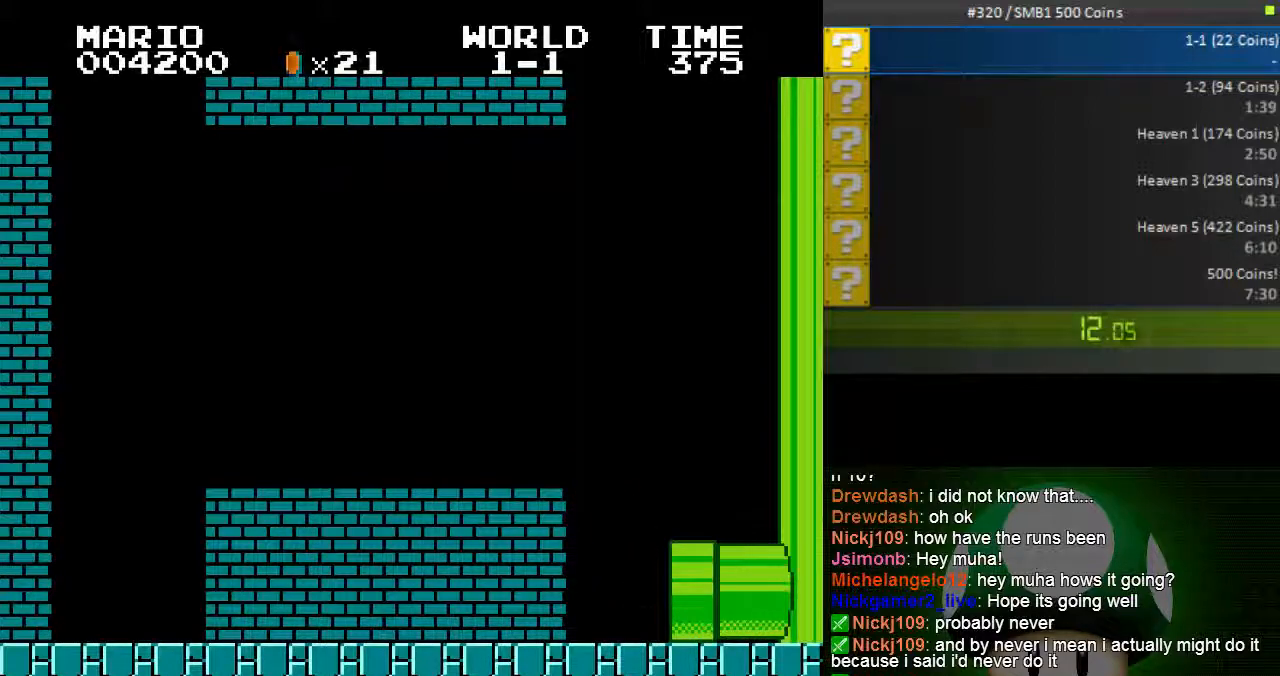
{"dt_ms": 500, "buttons": ["B", "DPAD_RIGHT"], "events": []}
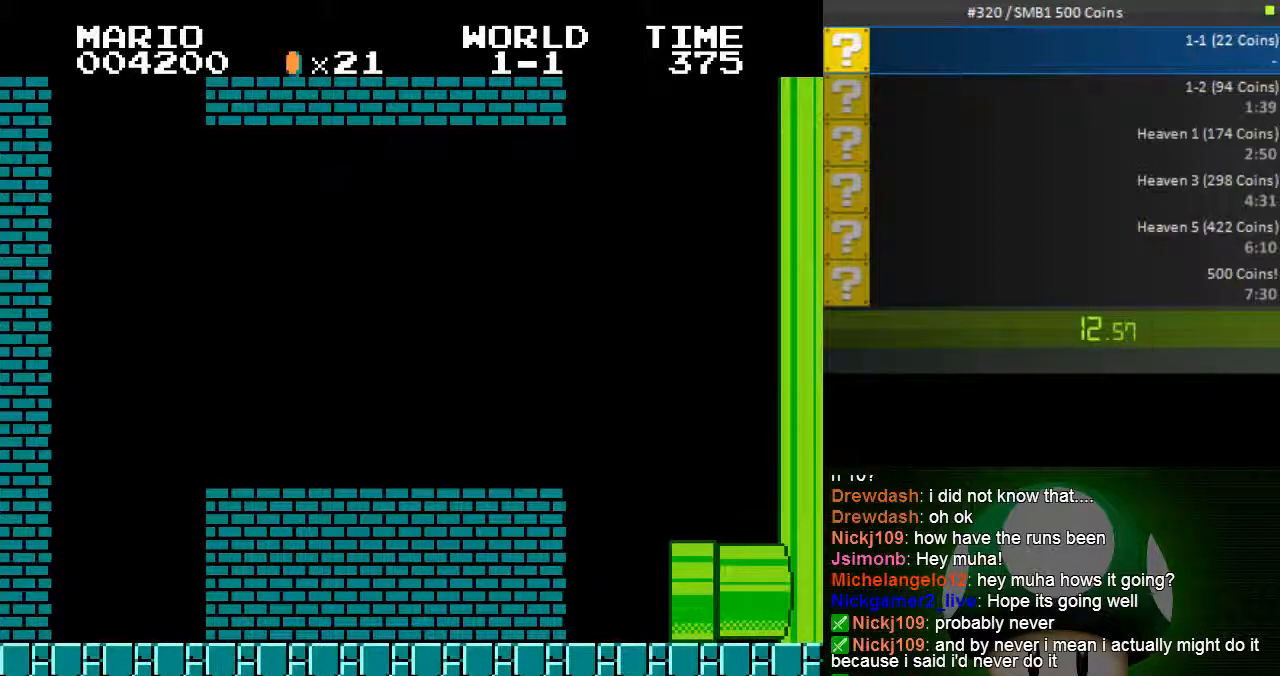
{"dt_ms": 500, "buttons": ["B", "DPAD_RIGHT"], "events": []}
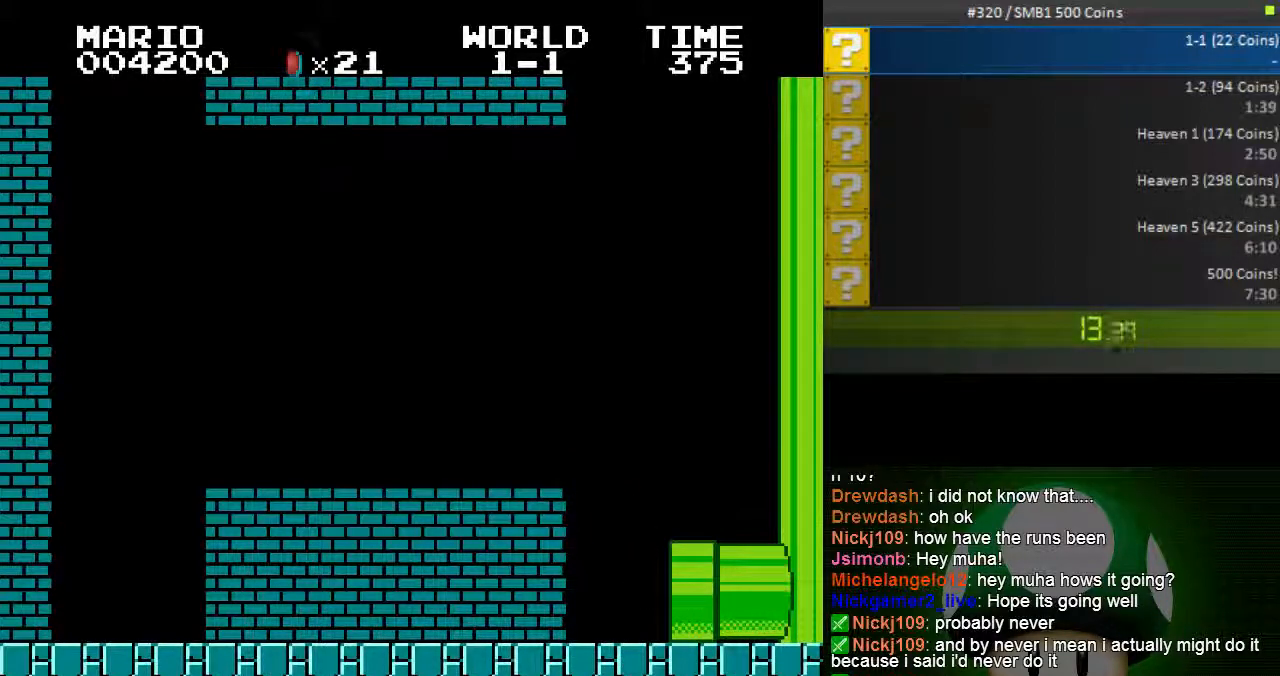
{"dt_ms": 500, "buttons": ["B", "DPAD_RIGHT"], "events": []}
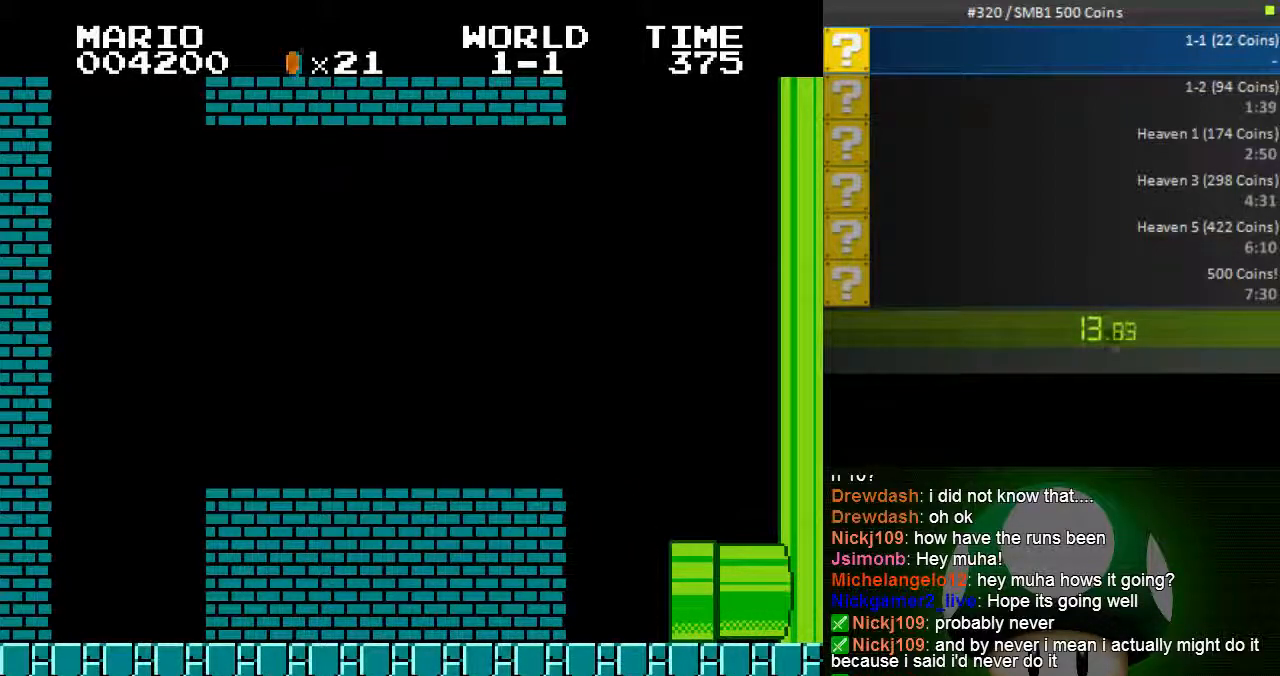
{"dt_ms": 500, "buttons": ["B", "DPAD_RIGHT"], "events": []}
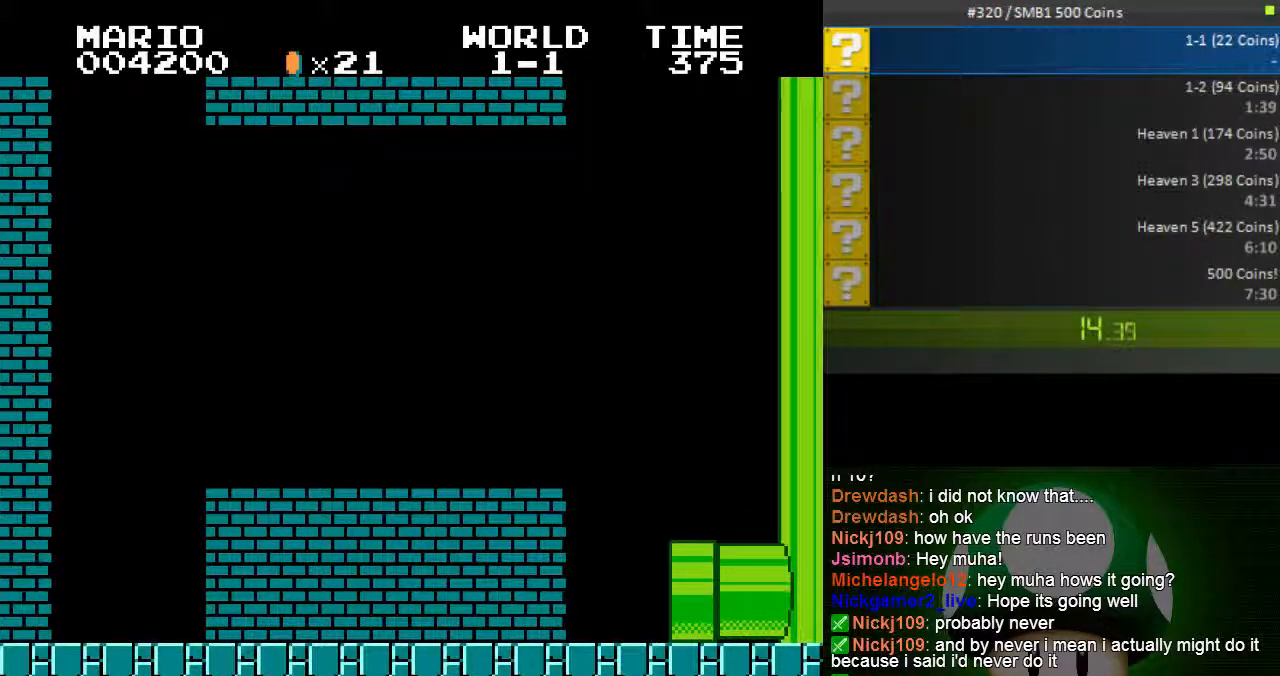
{"dt_ms": 500, "buttons": ["B", "DPAD_RIGHT"]}
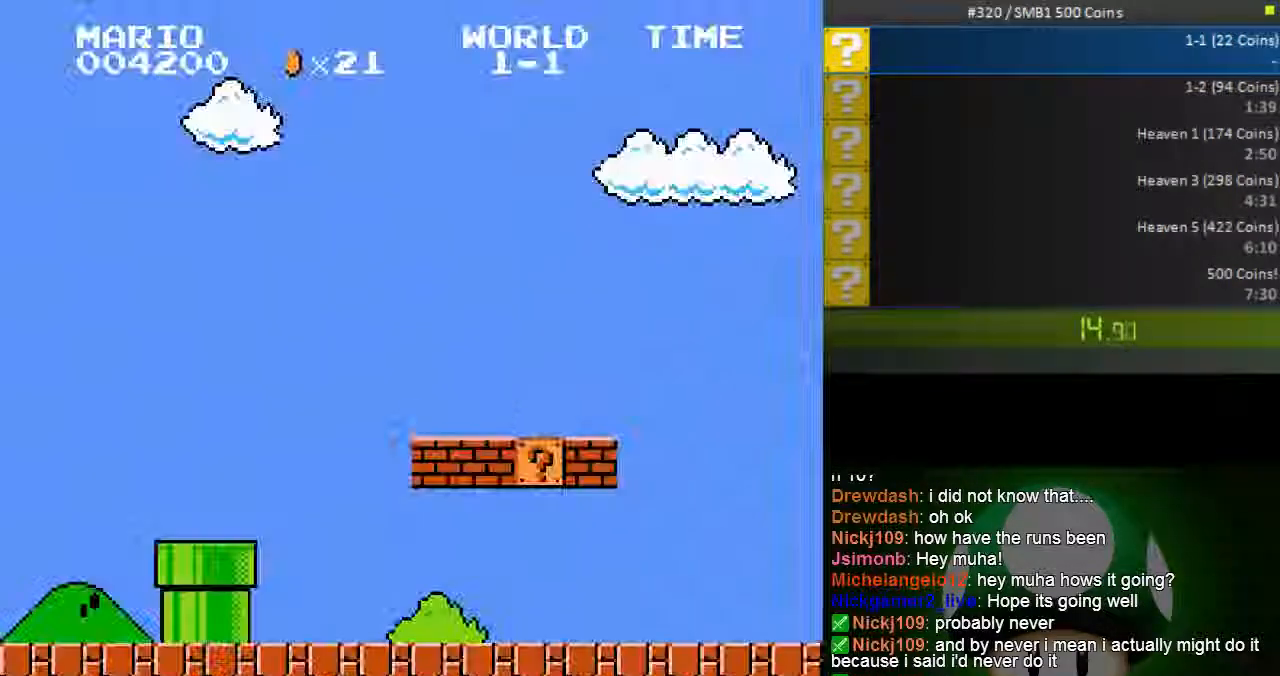
{"dt_ms": 500, "buttons": ["B", "DPAD_RIGHT"], "events": []}
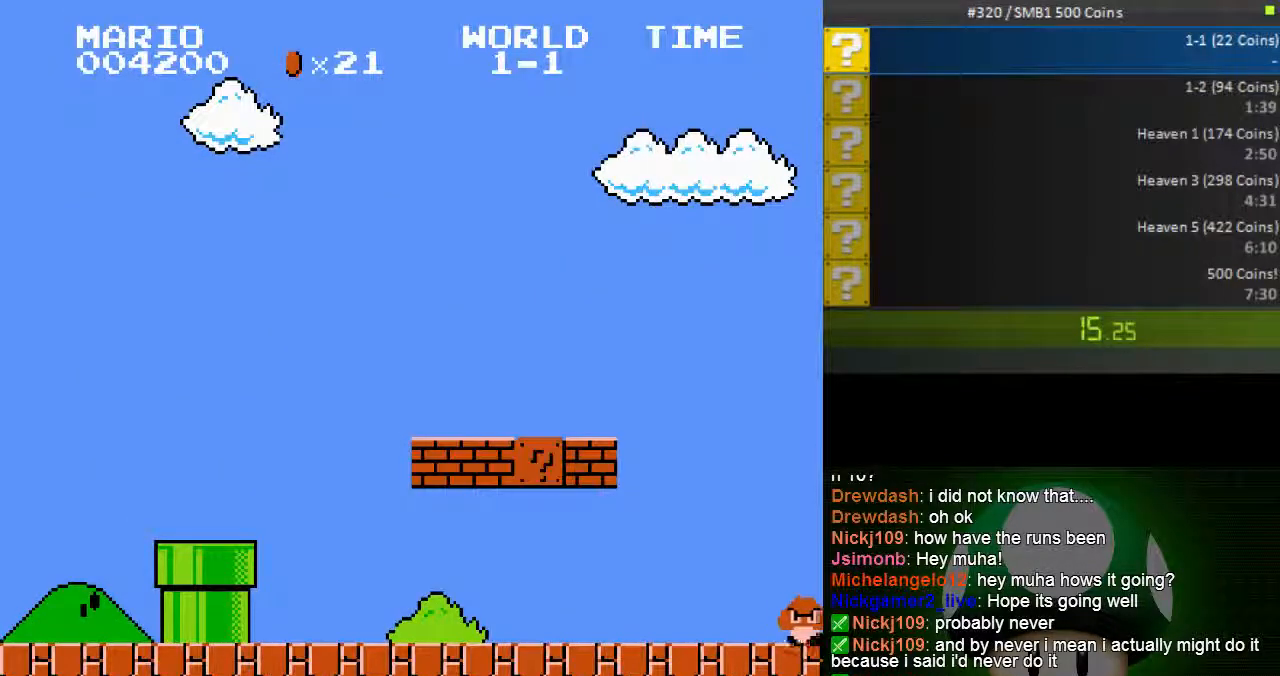
{"dt_ms": 500, "buttons": ["B", "DPAD_RIGHT"], "events": []}
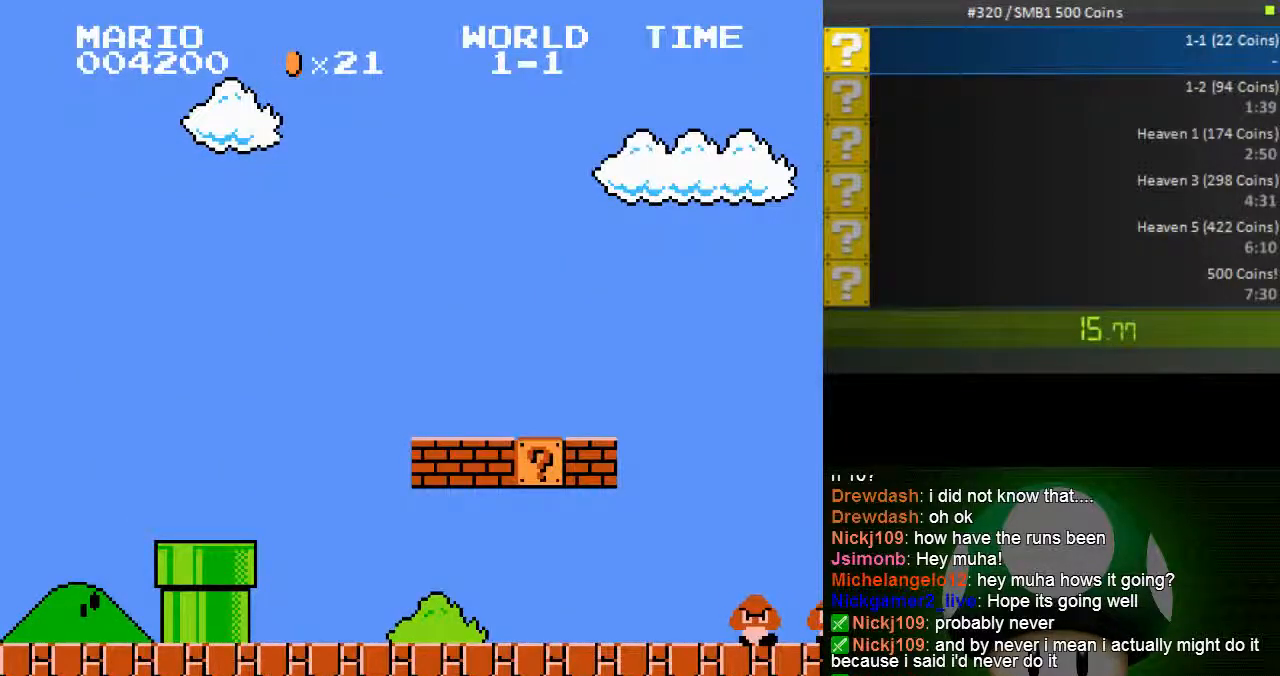
{"dt_ms": 500, "buttons": ["B", "DPAD_RIGHT"], "events": []}
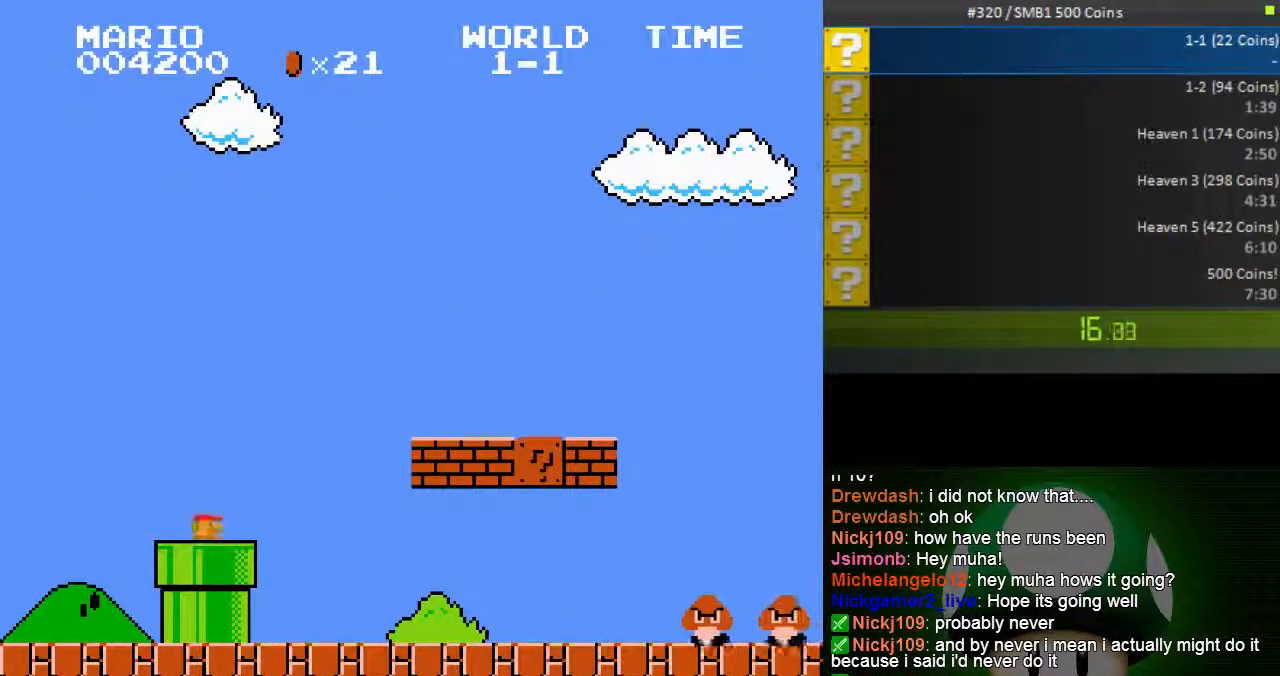
{"dt_ms": 500, "buttons": ["B", "DPAD_RIGHT"], "events": []}
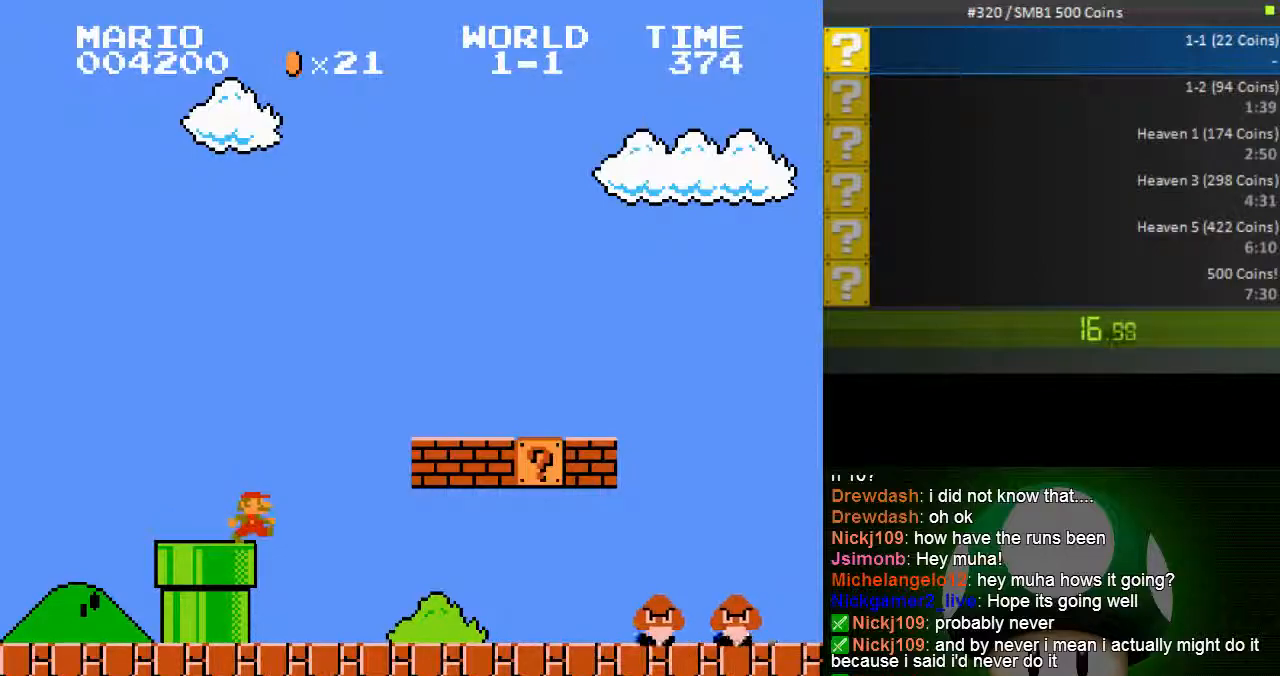
{"dt_ms": 500, "buttons": ["B", "DPAD_RIGHT"], "events": []}
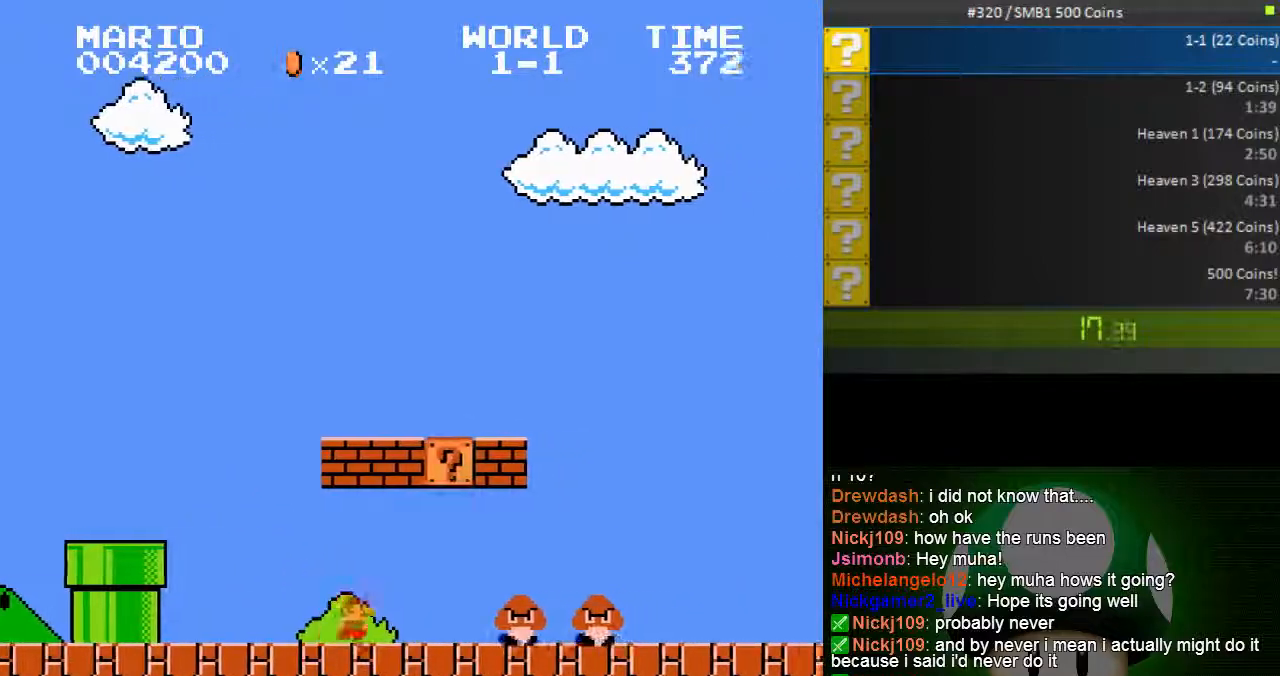
{"dt_ms": 500, "buttons": ["B", "DPAD_RIGHT"], "events": [[50, "A", "down"], [267, "A", "up"]]}
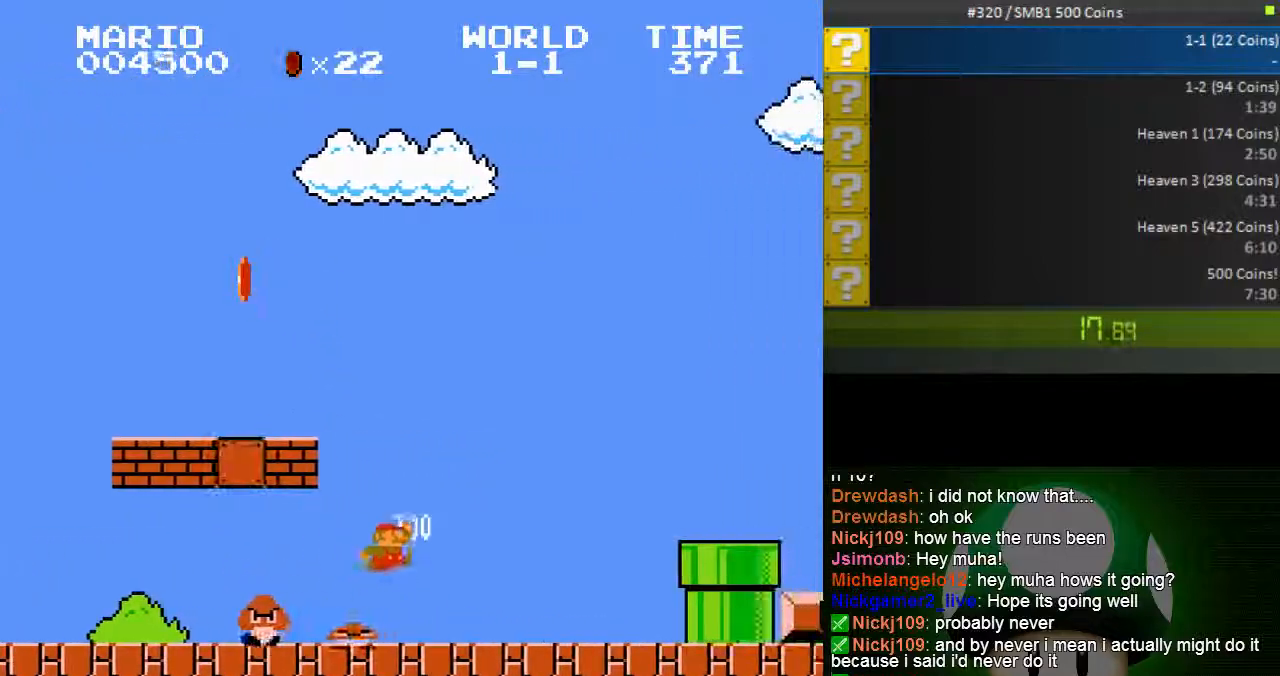
{"dt_ms": 500, "buttons": ["B"], "events": [[233, "A", "down"], [383, "DPAD_RIGHT", "up"], [400, "A", "up"]]}
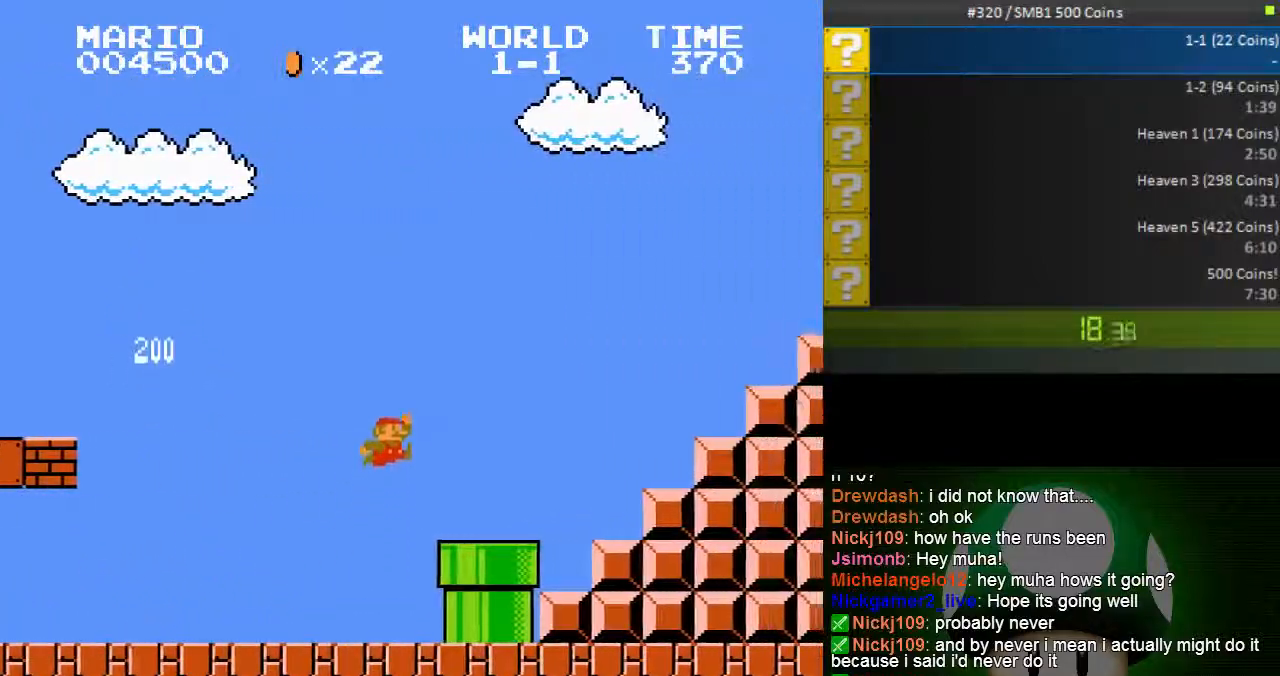
{"dt_ms": 1000, "buttons": ["B", "DPAD_RIGHT"]}
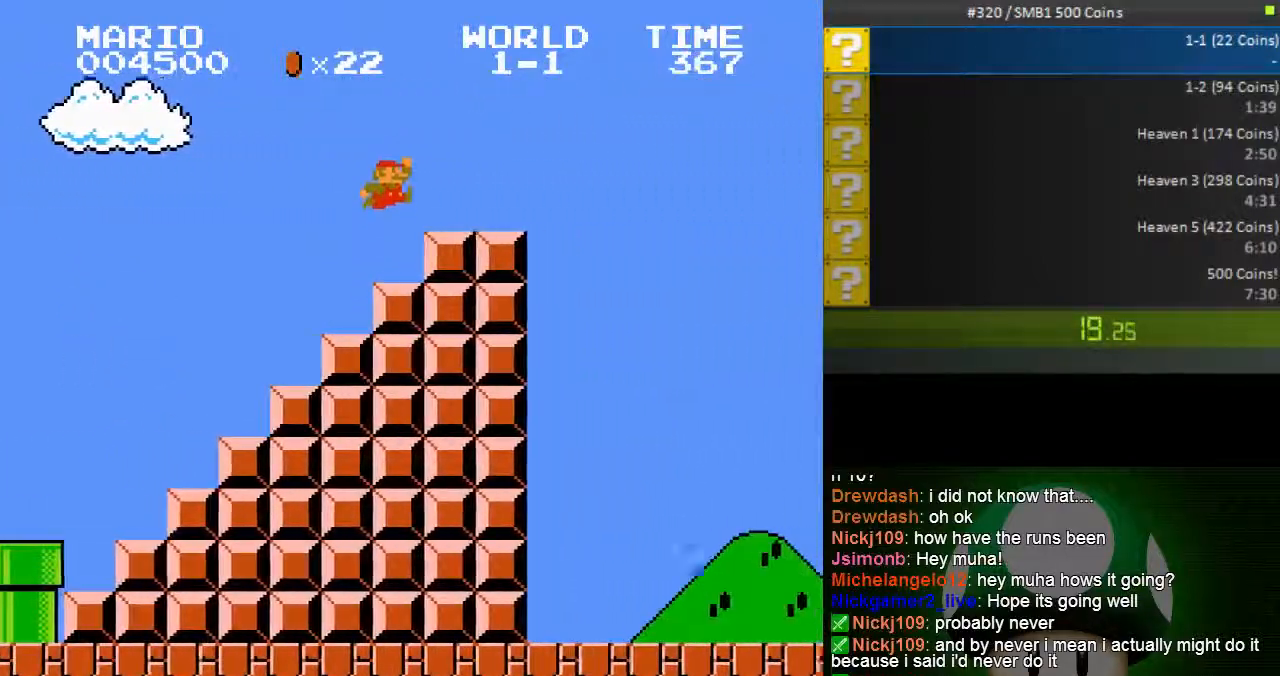
{"dt_ms": 500, "buttons": ["A", "B", "DPAD_RIGHT"], "events": [[300, "A", "down"]]}
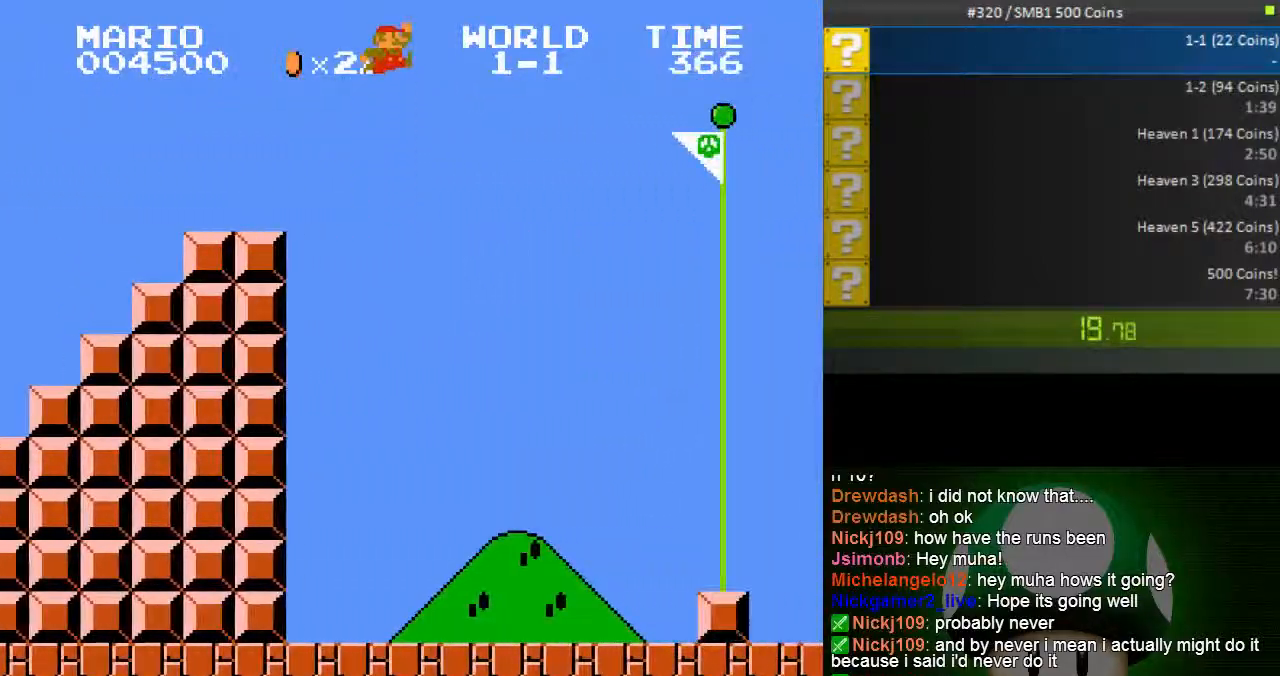
{"dt_ms": 500, "buttons": ["A", "B", "DPAD_RIGHT"], "events": []}
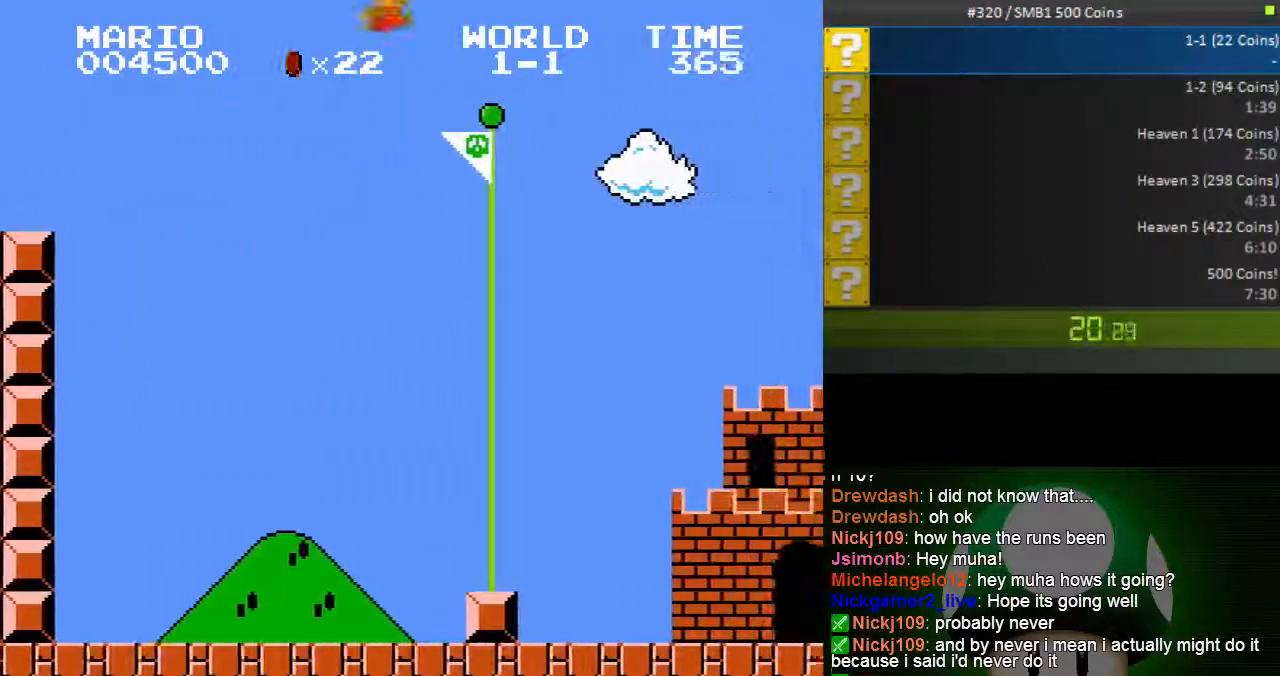
{"dt_ms": 500, "buttons": [], "events": [[150, "A", "up"], [150, "B", "up"], [250, "DPAD_RIGHT", "up"]]}
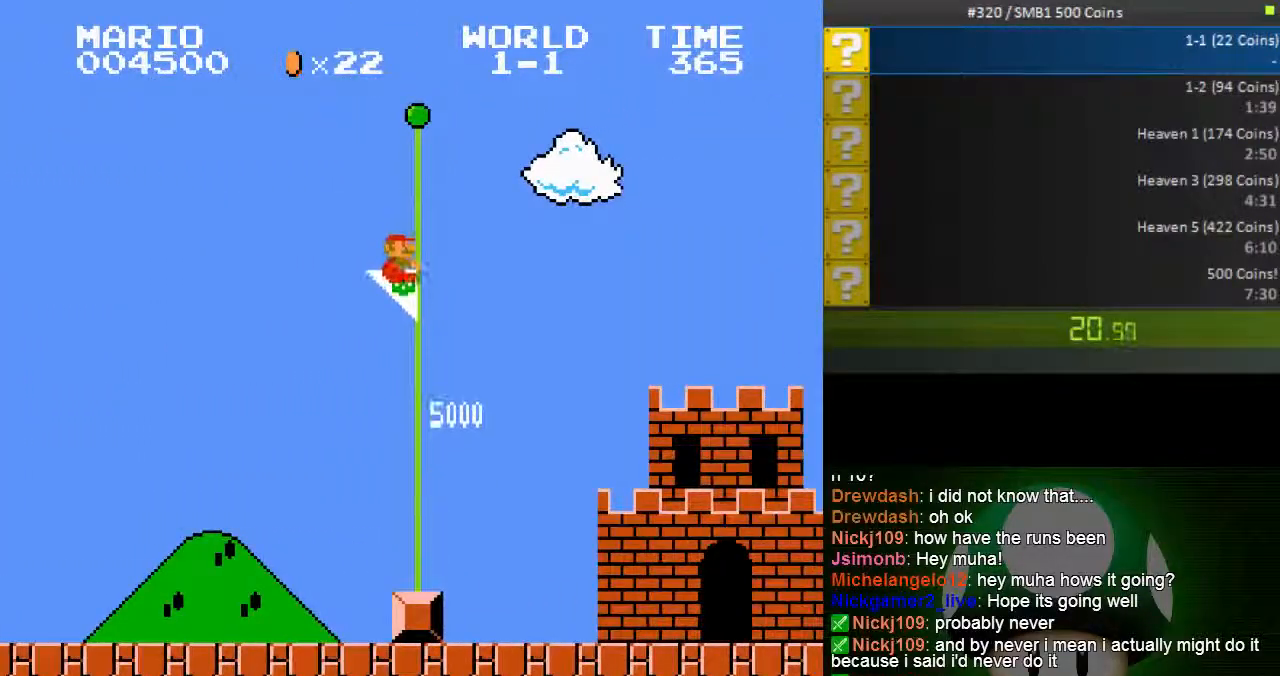
{"dt_ms": 500, "buttons": [], "events": []}
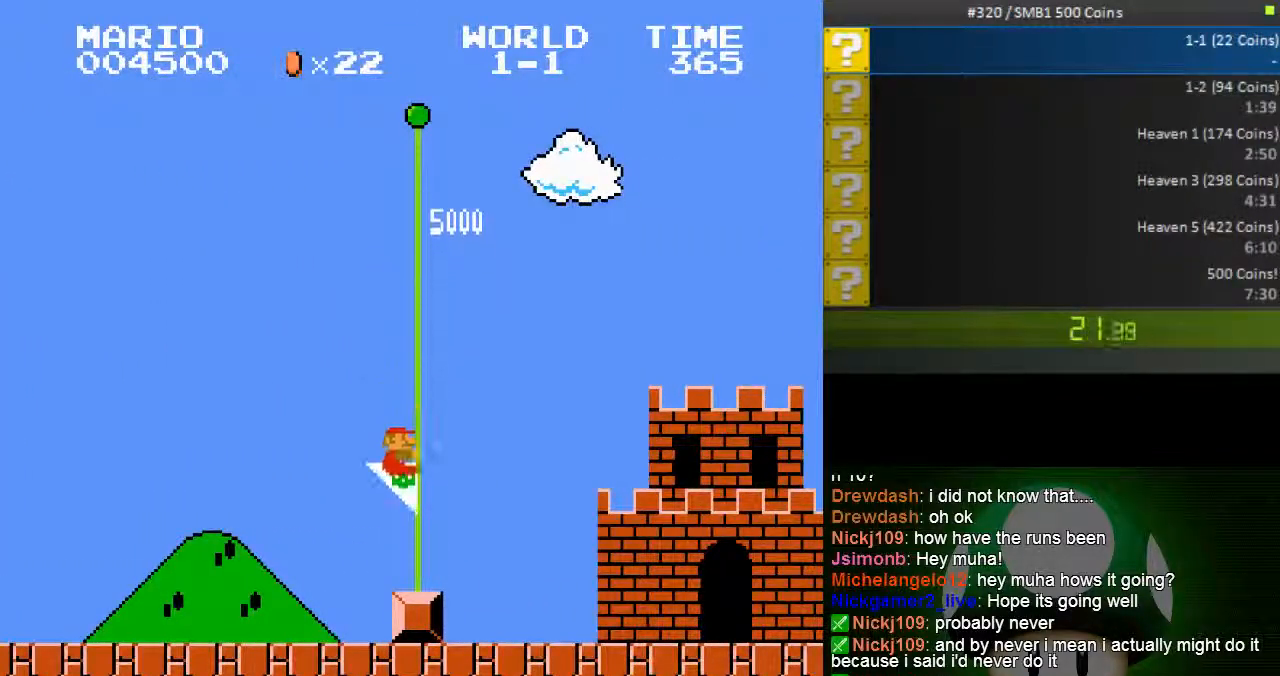
{"dt_ms": 500, "buttons": [], "events": []}
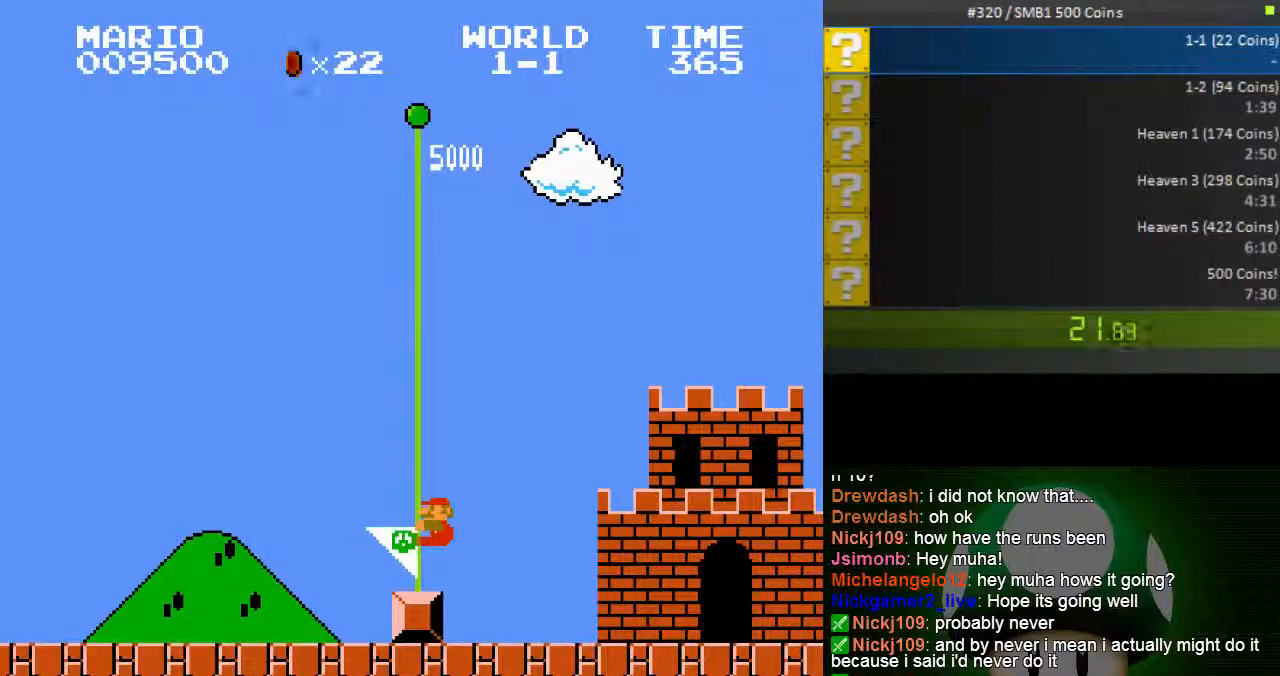
{"dt_ms": 500, "buttons": [], "events": [[333, "B", "down"], [483, "B", "up"]]}
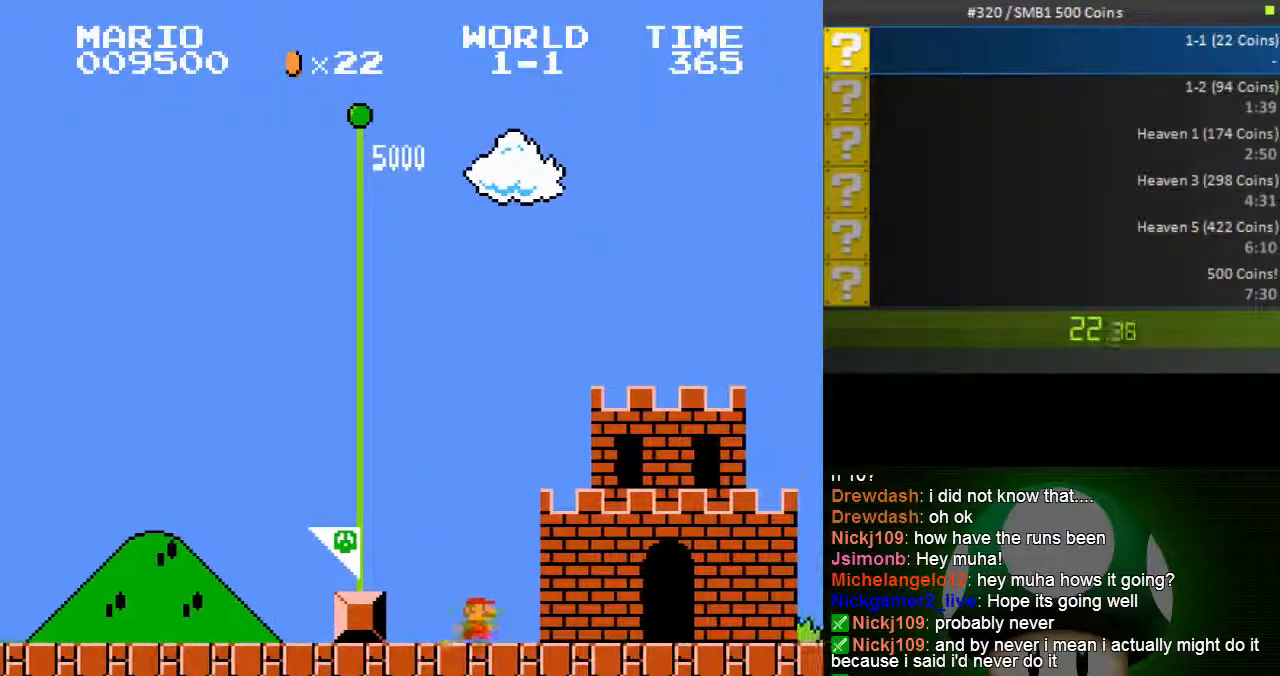
{"dt_ms": 500, "buttons": [], "events": [[200, "B", "down"], [300, "B", "up"], [417, "B", "down"], [500, "B", "up"]]}